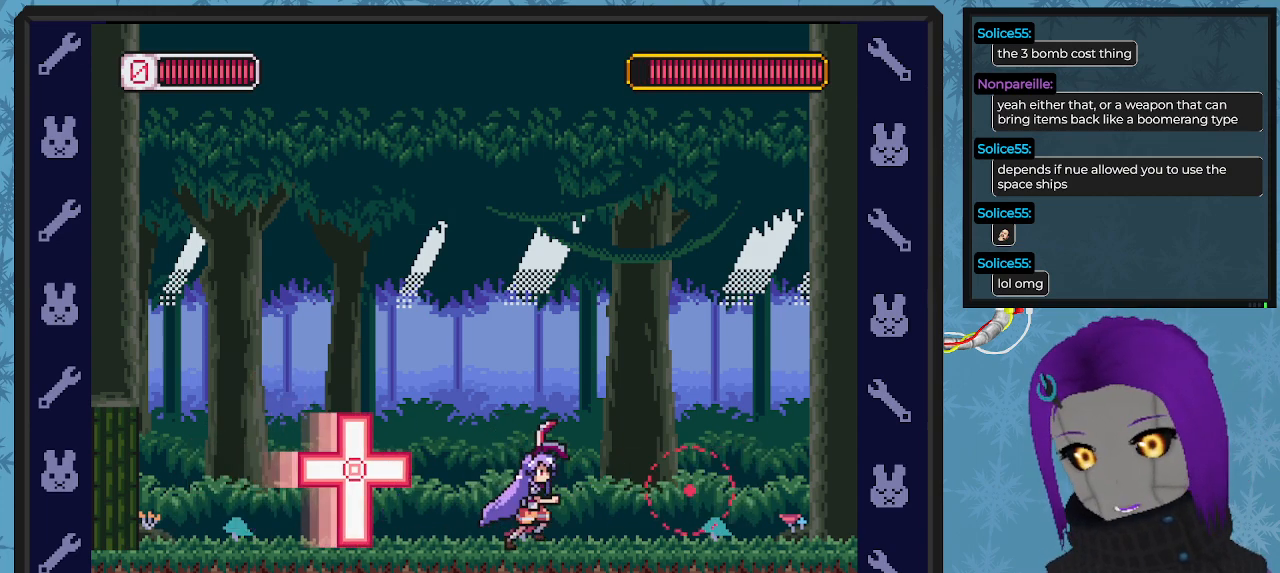
Gameplay with a controller (Xbox layout); each line is a JSON object with the inputs held at the frame after it. "events" lists button and stick changes between this image and that frame as [ms after this image, input, new state], when the widget could be followed in between. Not read: right_stick.
{"buttons": ["A", "X", "DPAD_LEFT"], "left_stick": "center", "events": [[33, "DPAD_RIGHT", "up"], [167, "DPAD_LEFT", "down"], [200, "A", "down"]]}
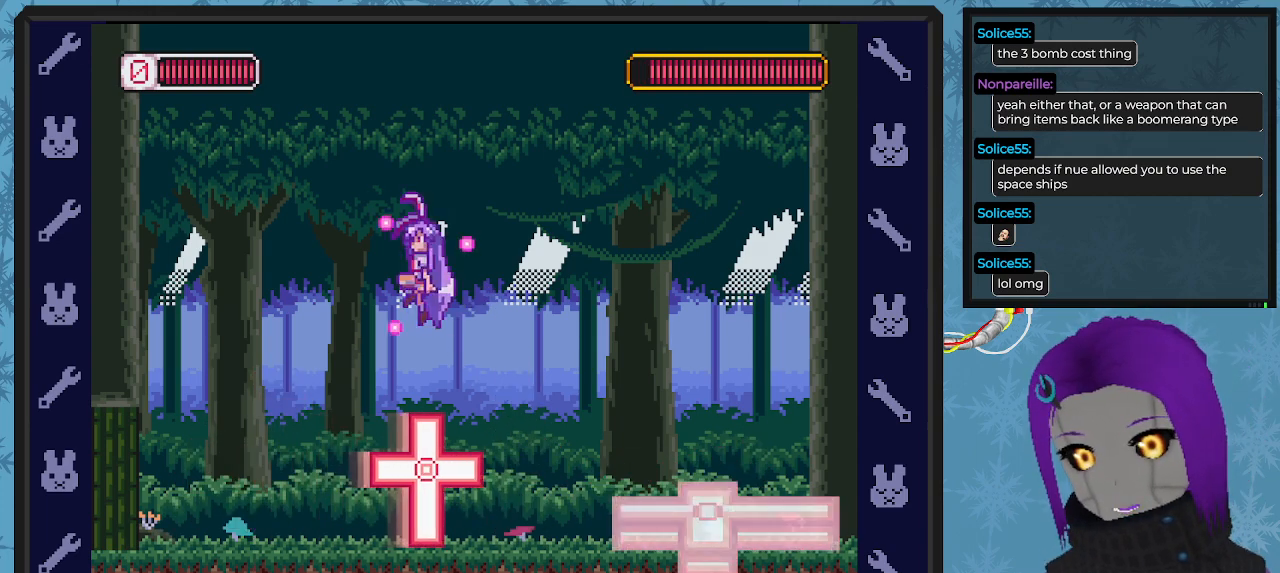
{"buttons": ["X", "DPAD_LEFT"], "left_stick": "center", "events": [[33, "A", "up"]]}
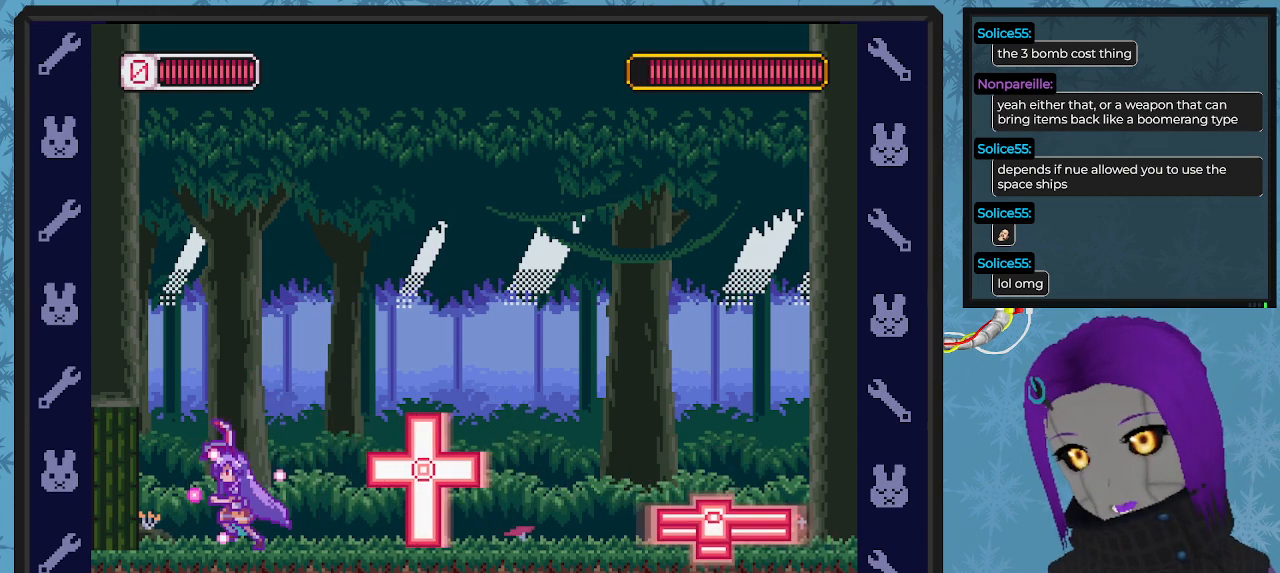
{"buttons": ["X"], "left_stick": "center", "events": [[100, "DPAD_LEFT", "up"]]}
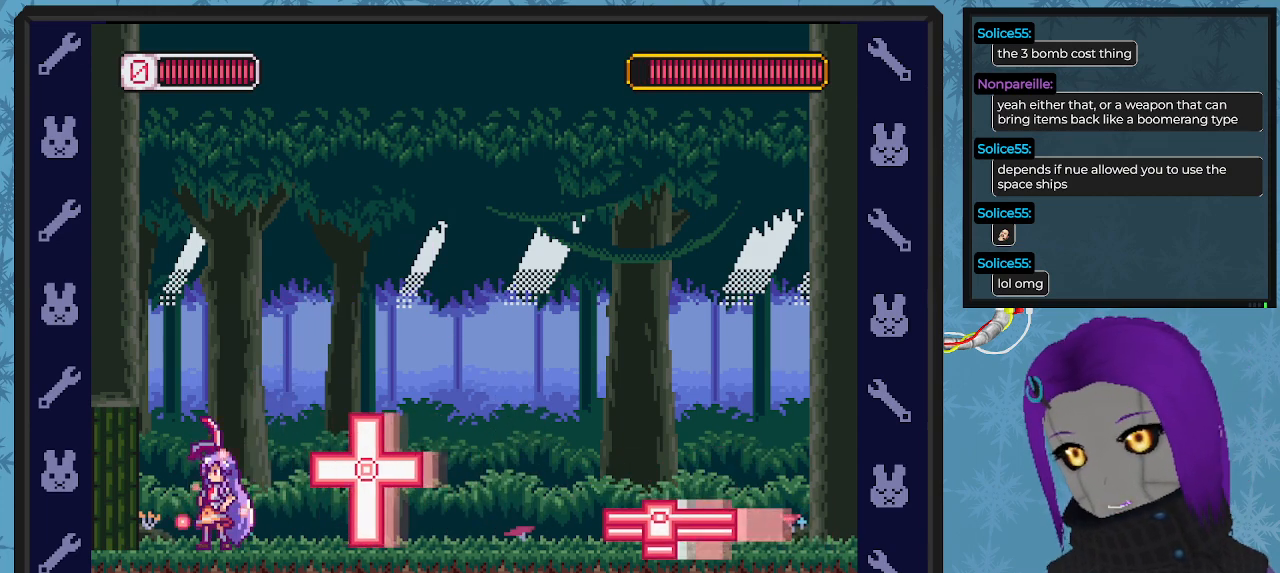
{"buttons": ["A", "B", "X", "DPAD_LEFT"], "left_stick": "center", "events": [[67, "A", "down"], [100, "B", "down"], [167, "B", "up"], [167, "DPAD_LEFT", "down"], [200, "A", "up"], [267, "A", "down"], [267, "DPAD_UP", "down"], [333, "DPAD_UP", "up"], [400, "A", "up"], [500, "A", "down"], [500, "B", "down"]]}
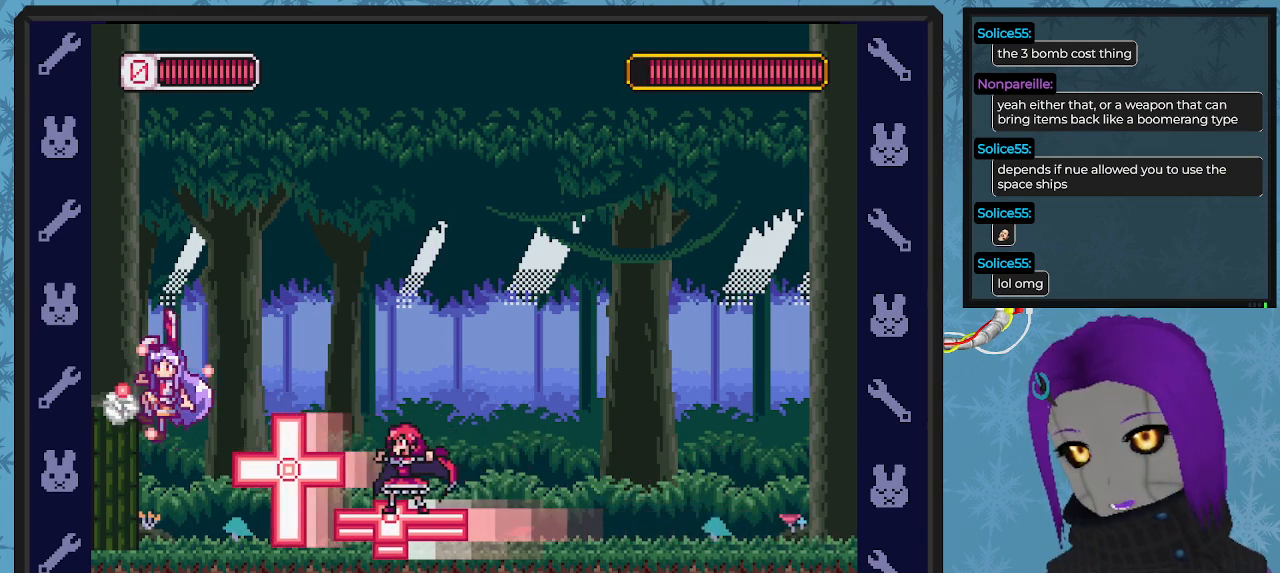
{"buttons": ["X", "DPAD_DOWN", "DPAD_RIGHT"], "left_stick": "center", "events": [[33, "DPAD_DOWN", "down"], [133, "DPAD_DOWN", "up"], [167, "DPAD_DOWN", "down"], [200, "DPAD_LEFT", "up"], [200, "DPAD_RIGHT", "down"], [433, "A", "up"], [433, "B", "up"]]}
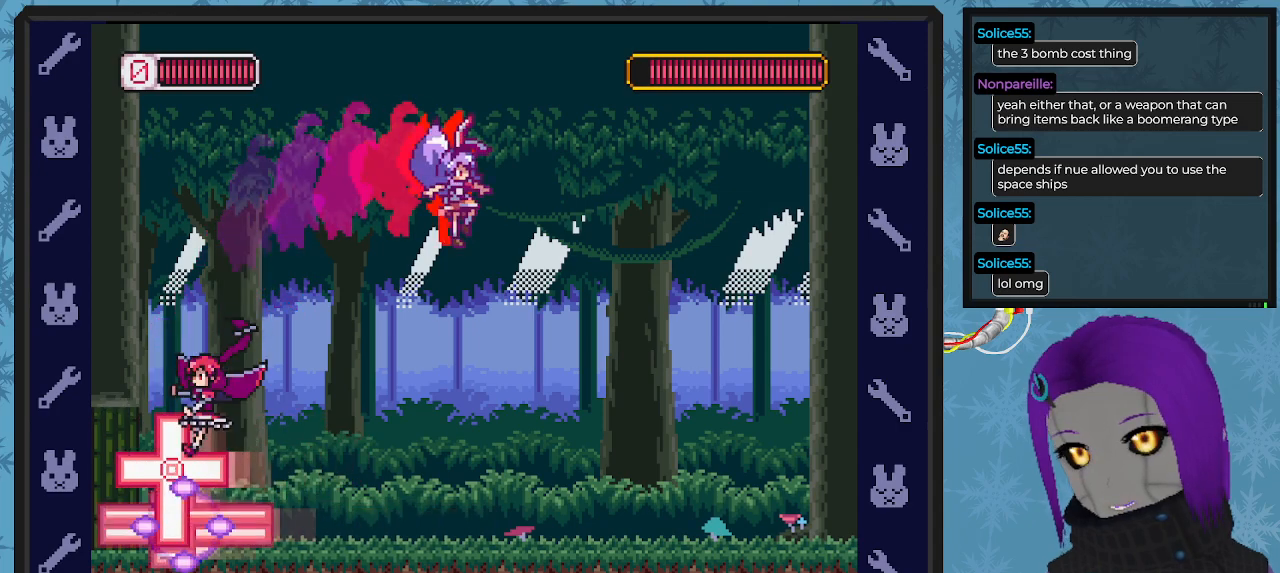
{"buttons": ["X", "DPAD_DOWN", "DPAD_RIGHT"], "left_stick": "center", "events": [[33, "DPAD_DOWN", "up"], [133, "DPAD_DOWN", "down"]]}
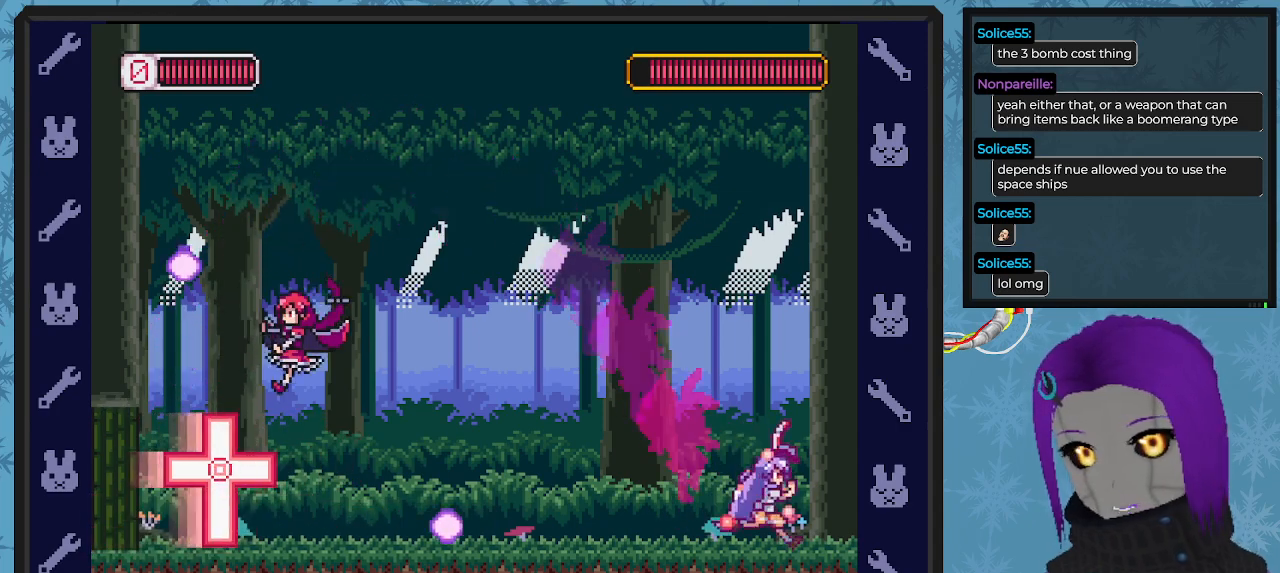
{"buttons": ["X", "DPAD_LEFT"], "left_stick": "center", "events": [[33, "A", "down"], [33, "DPAD_DOWN", "up"], [67, "DPAD_LEFT", "down"], [67, "DPAD_RIGHT", "up"], [333, "A", "up"], [467, "DPAD_UP", "down"], [500, "DPAD_UP", "up"]]}
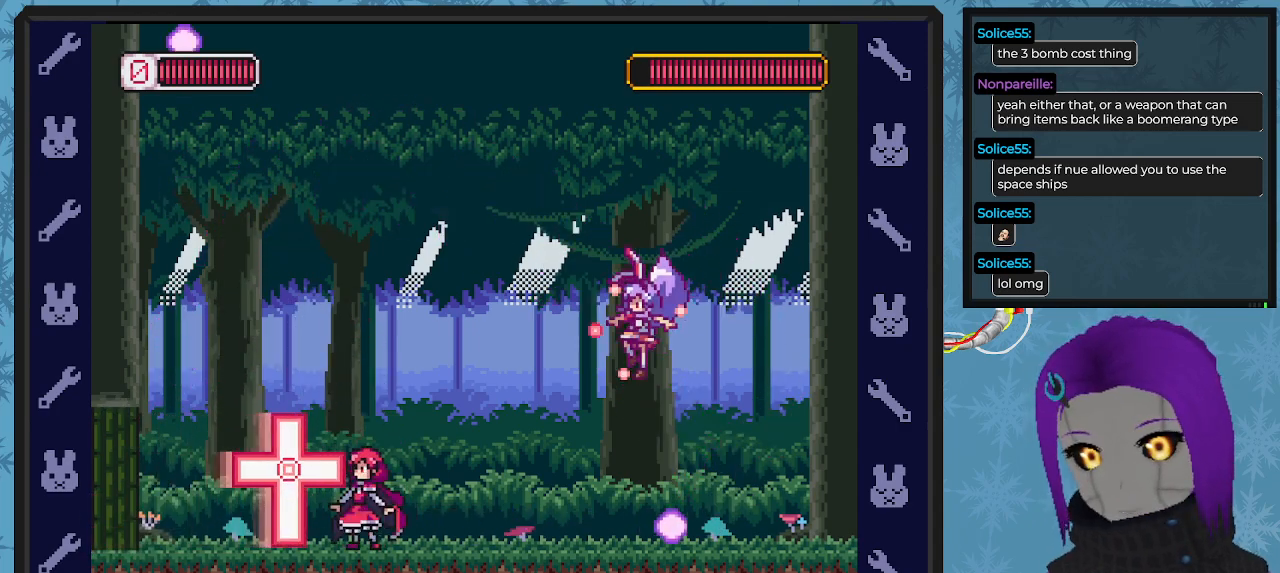
{"buttons": ["X", "DPAD_DOWN", "DPAD_RIGHT"], "left_stick": "center", "events": [[200, "X", "up"], [233, "DPAD_LEFT", "up"], [267, "X", "down"], [367, "DPAD_RIGHT", "down"], [433, "DPAD_DOWN", "down"]]}
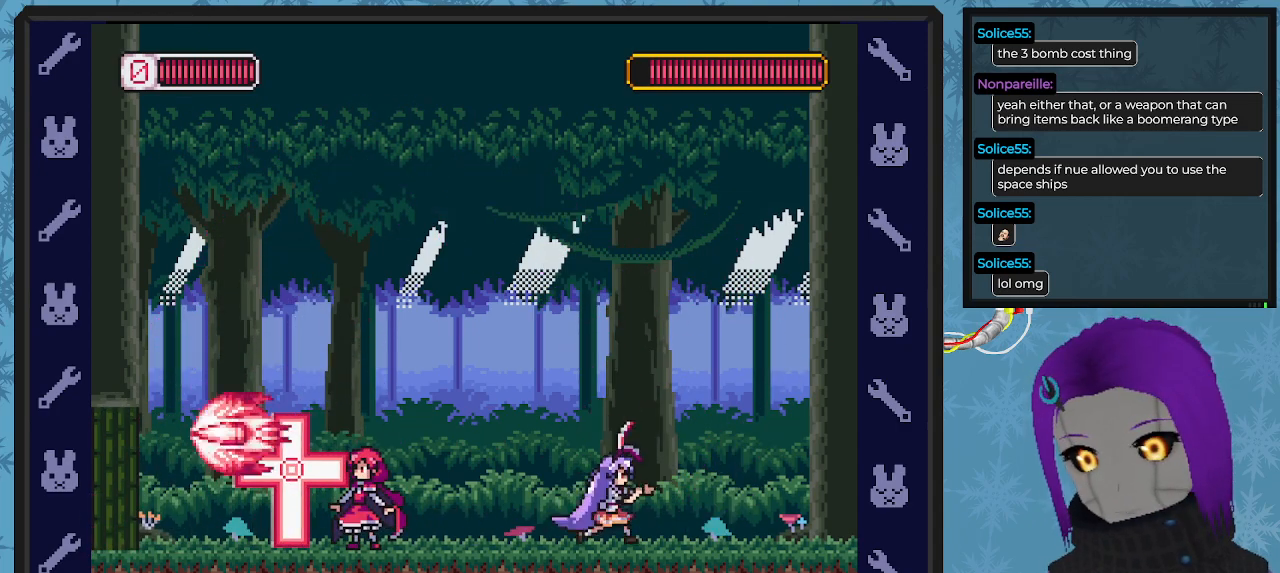
{"buttons": ["X"], "left_stick": "center", "events": [[133, "DPAD_DOWN", "up"], [333, "DPAD_DOWN", "down"], [333, "DPAD_RIGHT", "up"], [367, "DPAD_DOWN", "up"]]}
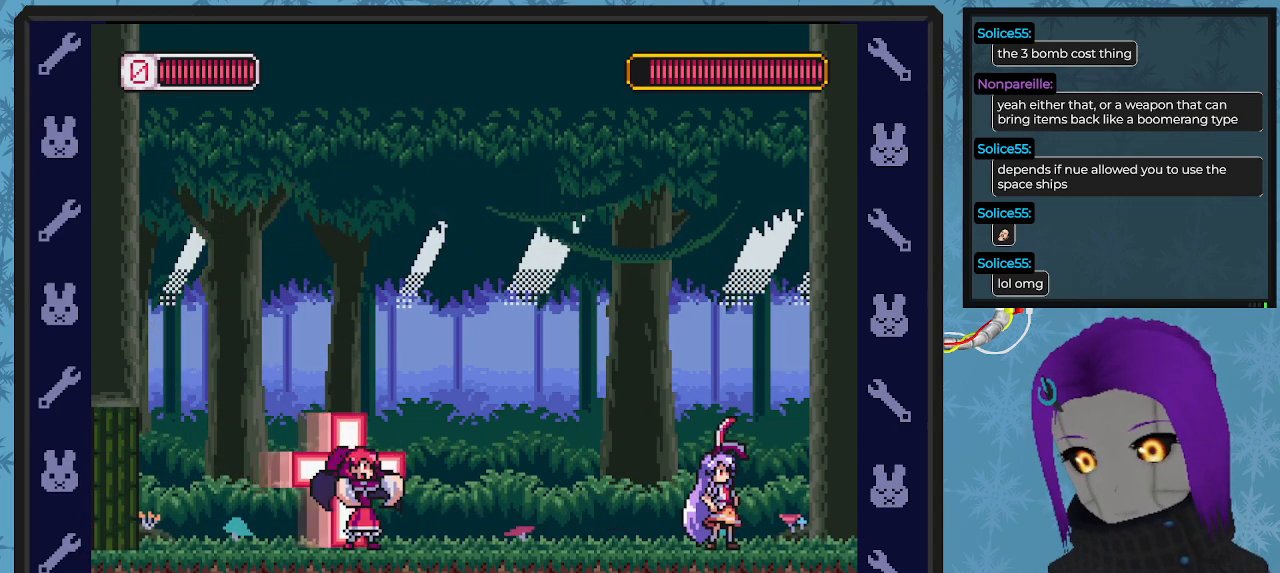
{"buttons": ["X", "DPAD_DOWN", "DPAD_RIGHT"], "left_stick": "center", "events": [[167, "A", "down"], [233, "DPAD_RIGHT", "down"], [300, "DPAD_DOWN", "down"], [500, "A", "up"]]}
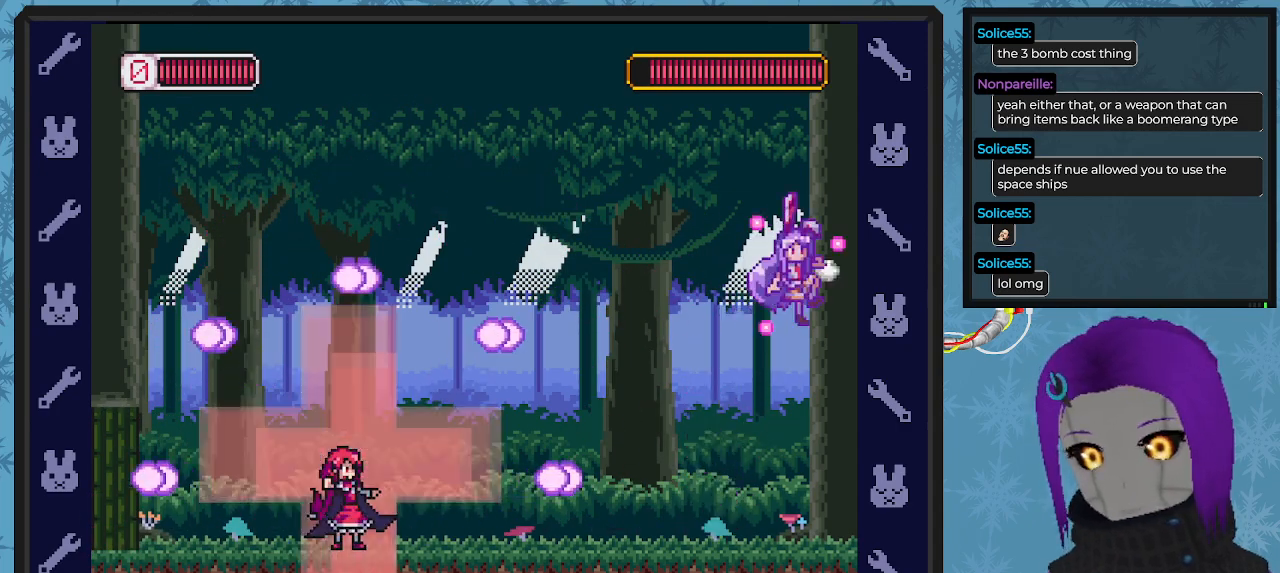
{"buttons": ["X", "DPAD_DOWN", "DPAD_RIGHT"], "left_stick": "center", "events": [[300, "A", "down"], [367, "A", "up"]]}
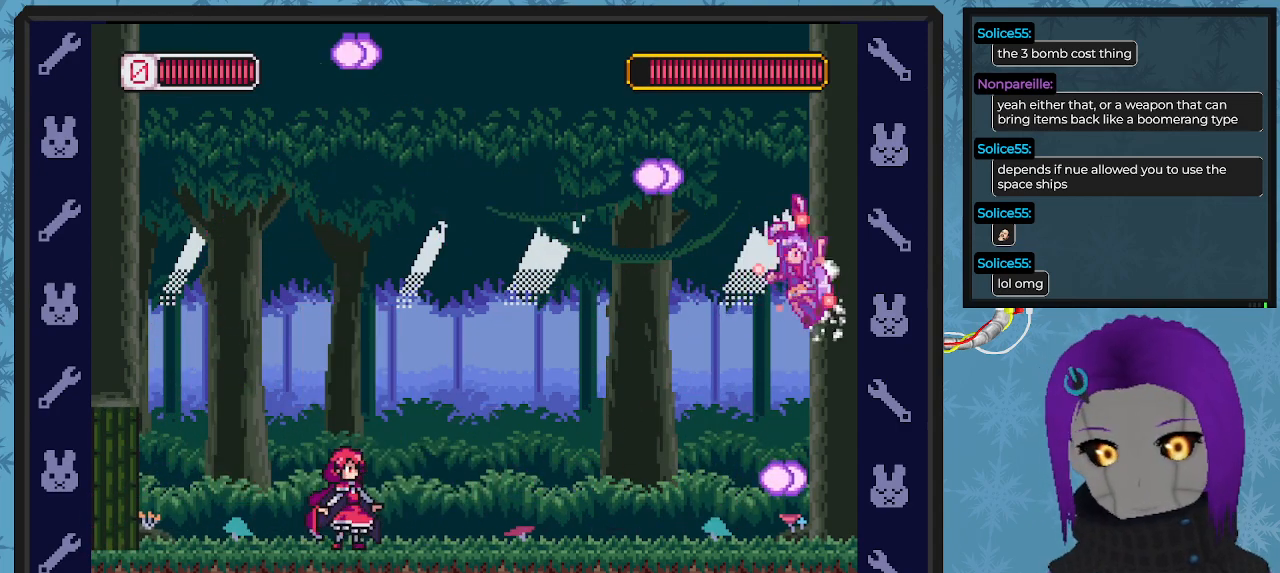
{"buttons": ["X", "DPAD_LEFT"], "left_stick": "center", "events": [[100, "DPAD_RIGHT", "up"], [133, "DPAD_DOWN", "up"], [167, "DPAD_LEFT", "down"], [433, "DPAD_UP", "down"], [500, "DPAD_UP", "up"]]}
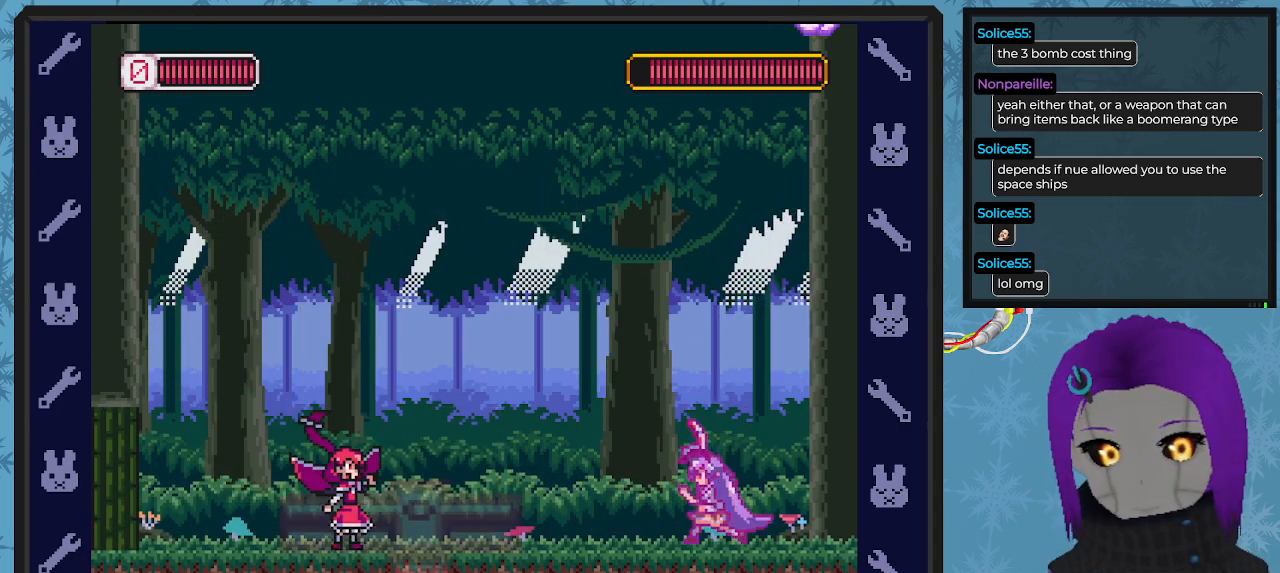
{"buttons": ["X", "DPAD_RIGHT"], "left_stick": "center", "events": [[67, "DPAD_UP", "down"], [100, "X", "up"], [133, "DPAD_UP", "up"], [167, "X", "down"], [200, "DPAD_LEFT", "up"], [267, "DPAD_RIGHT", "down"], [333, "DPAD_DOWN", "down"], [467, "DPAD_DOWN", "up"]]}
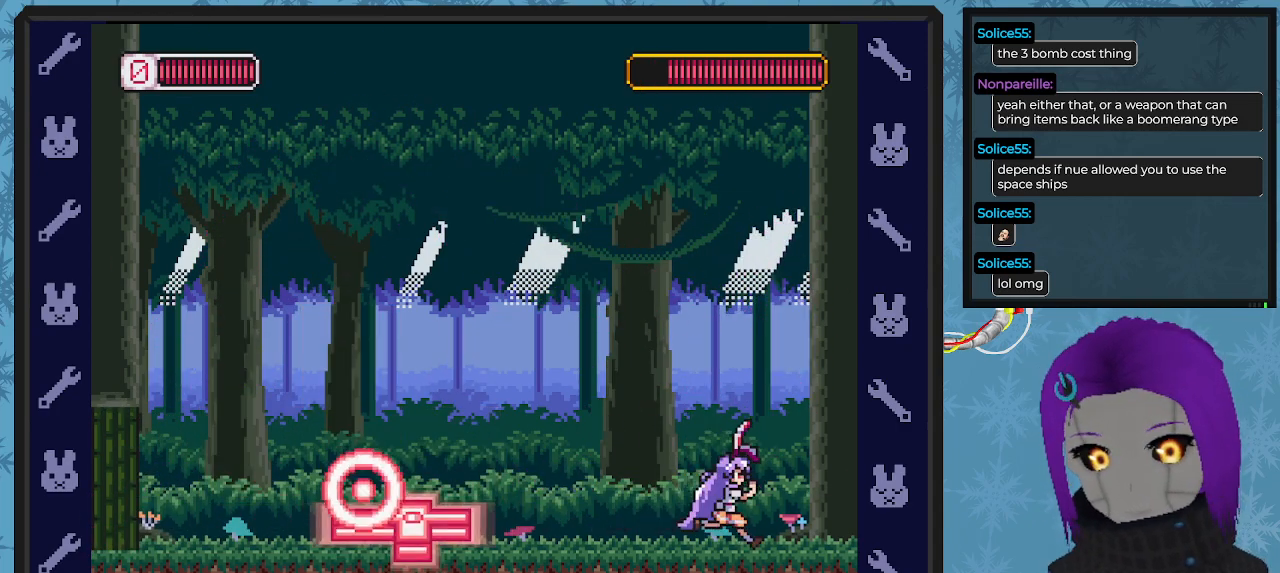
{"buttons": ["A", "B", "X", "DPAD_LEFT"], "left_stick": "center", "events": [[133, "DPAD_RIGHT", "up"], [333, "DPAD_LEFT", "down"], [500, "A", "down"], [500, "B", "down"]]}
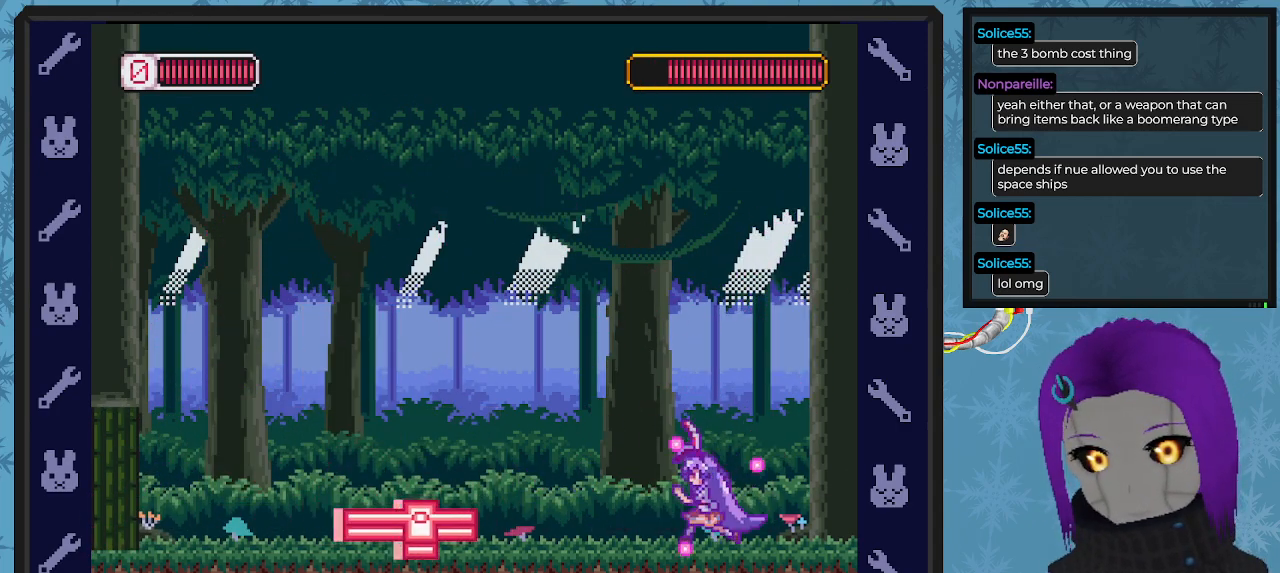
{"buttons": ["X", "DPAD_LEFT"], "left_stick": "center", "events": [[267, "B", "up"], [300, "A", "up"]]}
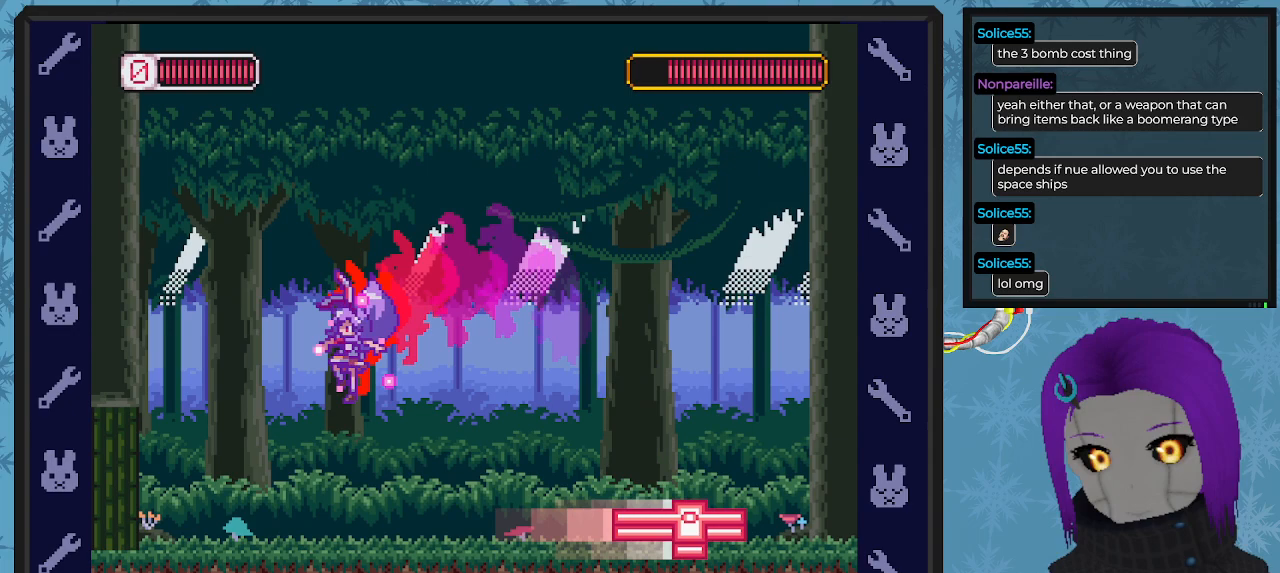
{"buttons": ["X"], "left_stick": "center", "events": [[200, "DPAD_LEFT", "up"], [200, "DPAD_UP", "down"], [233, "DPAD_RIGHT", "down"], [233, "DPAD_UP", "up"], [400, "DPAD_RIGHT", "up"]]}
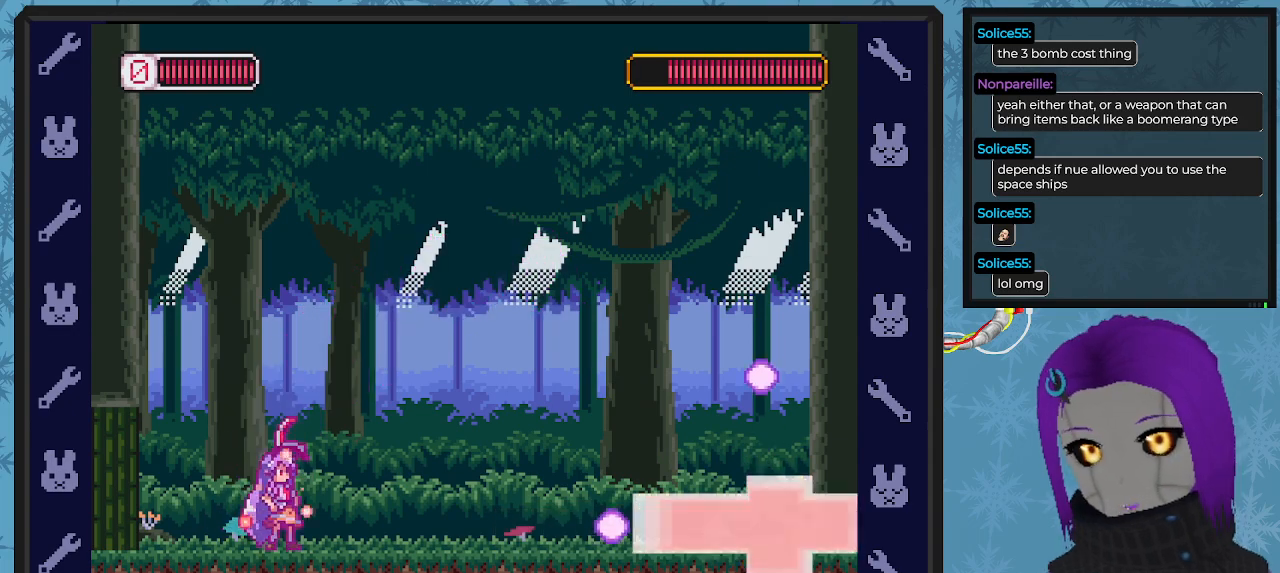
{"buttons": ["X"], "left_stick": "center", "events": [[433, "X", "up"], [500, "X", "down"]]}
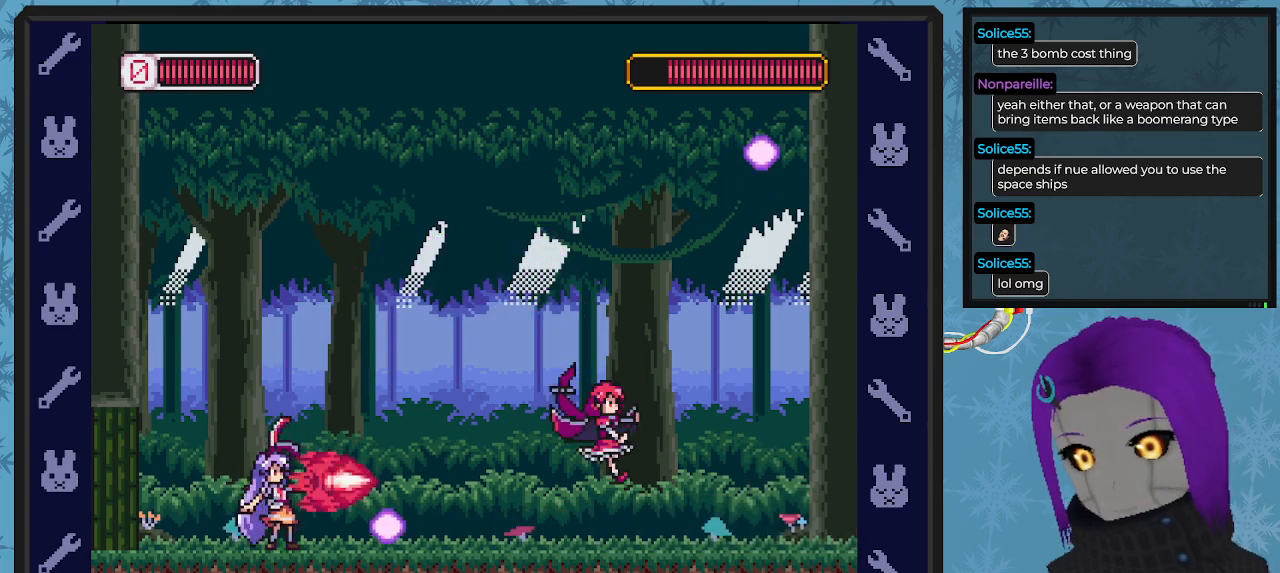
{"buttons": ["X"], "left_stick": "center", "events": [[67, "A", "down"], [67, "DPAD_LEFT", "down"], [167, "DPAD_LEFT", "up"], [200, "DPAD_RIGHT", "down"], [300, "A", "up"], [433, "DPAD_RIGHT", "up"]]}
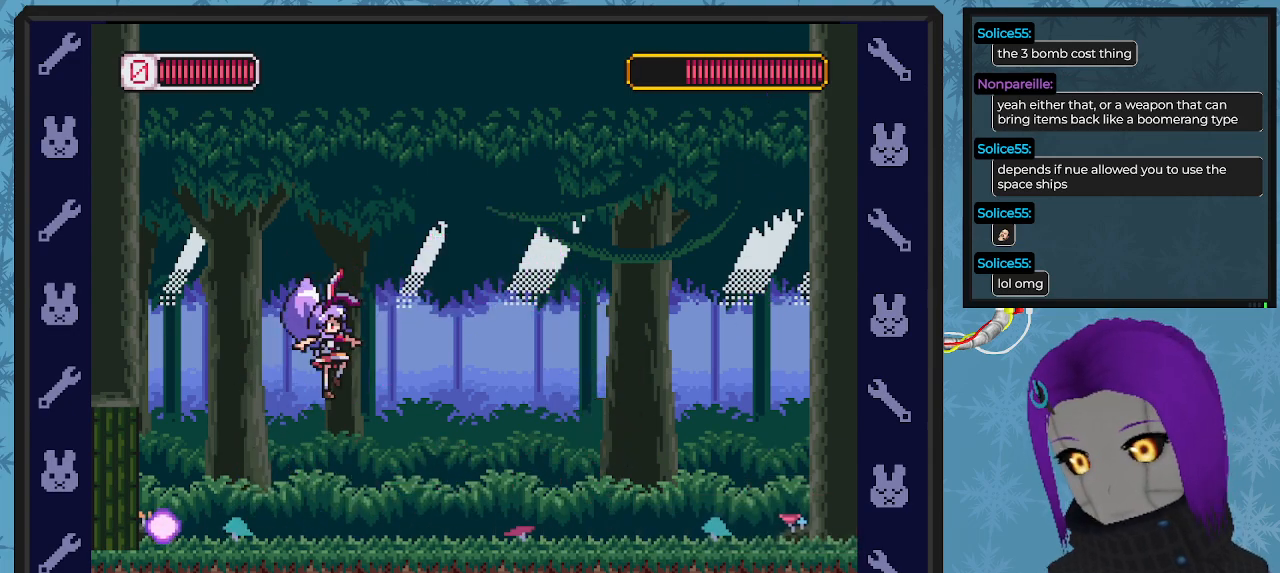
{"buttons": ["X"], "left_stick": "center", "events": [[33, "DPAD_LEFT", "down"], [467, "DPAD_LEFT", "up"]]}
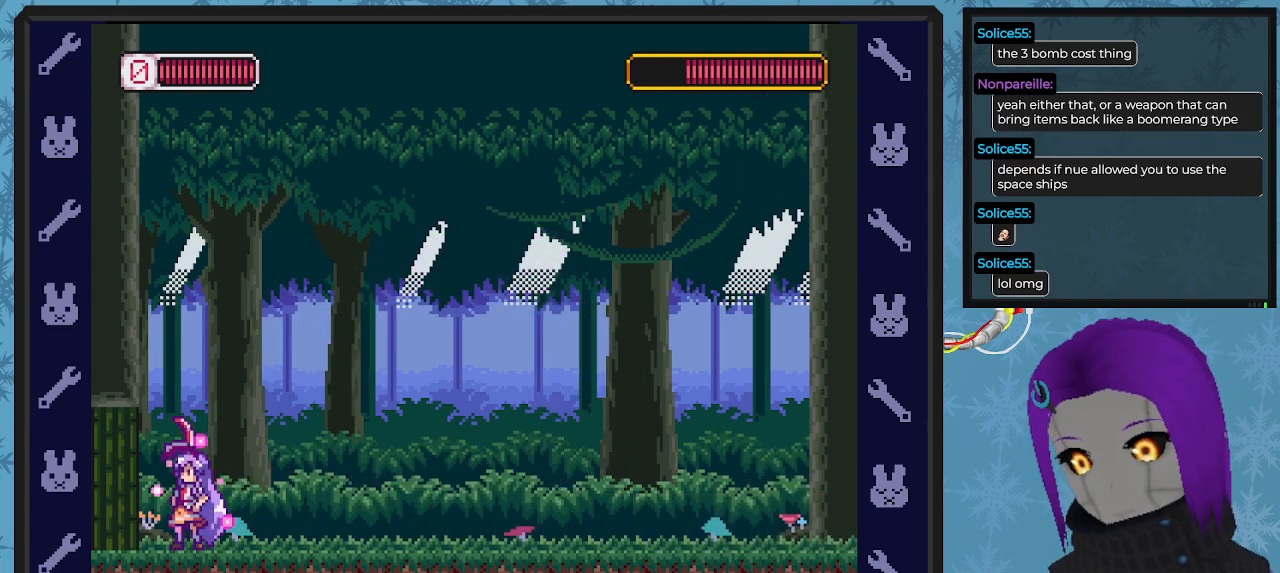
{"buttons": ["X"], "left_stick": "center", "events": [[100, "DPAD_RIGHT", "down"], [167, "DPAD_RIGHT", "up"]]}
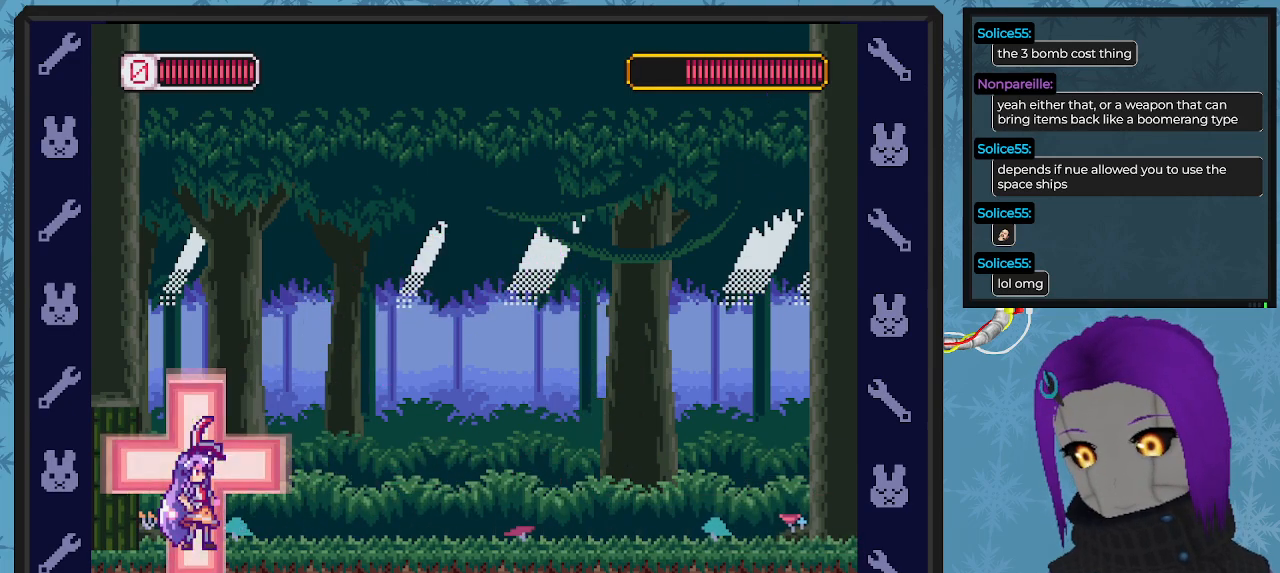
{"buttons": ["A", "X", "DPAD_DOWN", "DPAD_RIGHT"], "left_stick": "center", "events": [[167, "A", "down"], [200, "DPAD_RIGHT", "down"], [233, "DPAD_DOWN", "down"], [267, "DPAD_DOWN", "up"], [333, "DPAD_DOWN", "down"]]}
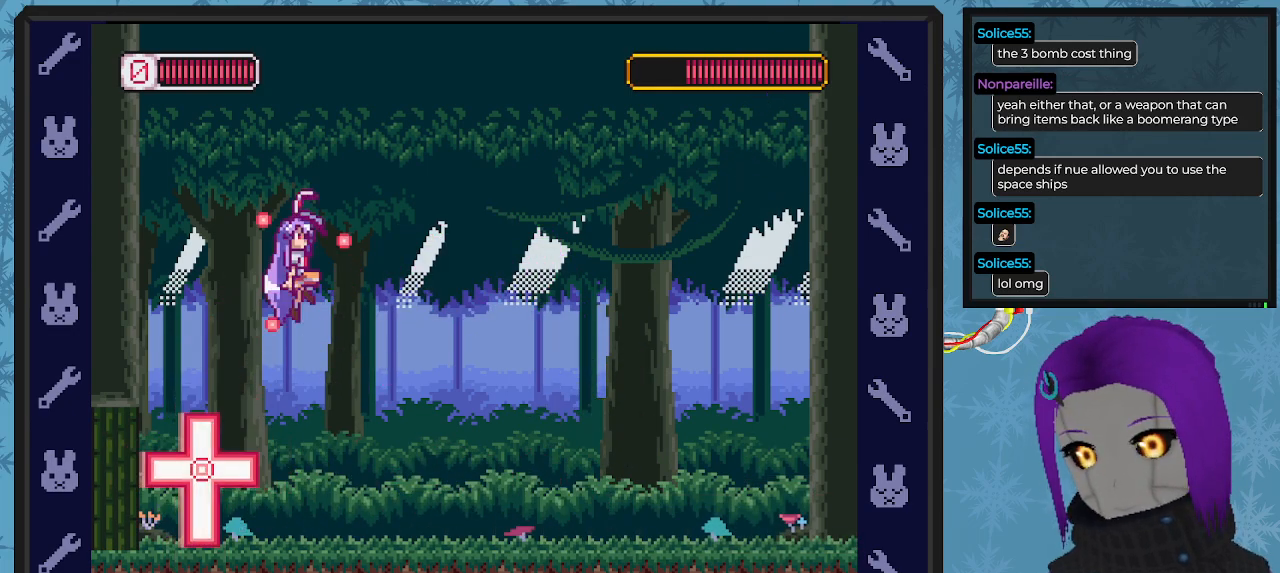
{"buttons": ["X", "DPAD_LEFT"], "left_stick": "center", "events": [[33, "A", "up"], [100, "DPAD_DOWN", "up"], [300, "DPAD_DOWN", "down"], [333, "DPAD_DOWN", "up"], [333, "DPAD_RIGHT", "up"], [467, "DPAD_LEFT", "down"]]}
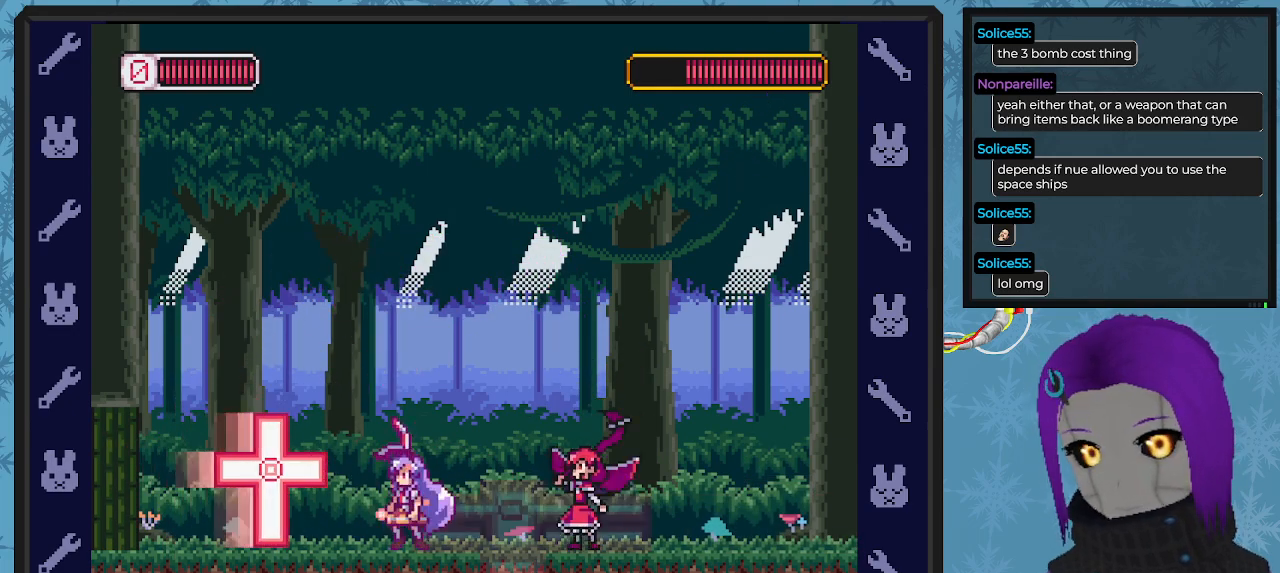
{"buttons": ["A", "X", "DPAD_LEFT"], "left_stick": "center", "events": [[33, "A", "down"], [67, "B", "down"], [167, "DPAD_UP", "down"], [267, "DPAD_UP", "up"], [400, "DPAD_UP", "down"], [433, "B", "up"], [467, "DPAD_UP", "up"]]}
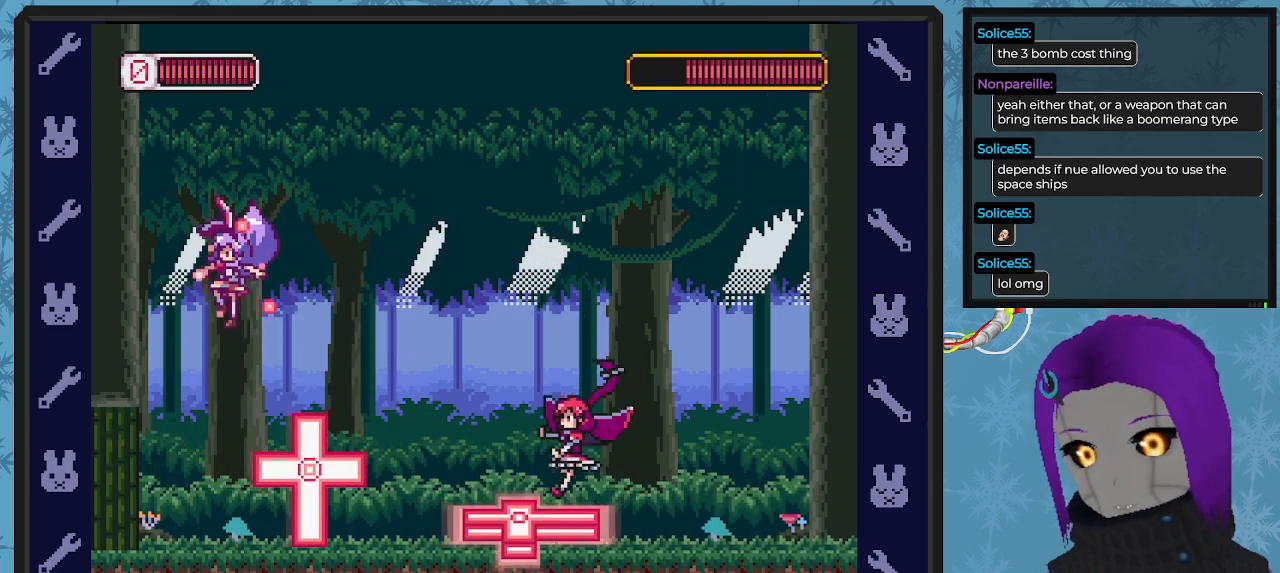
{"buttons": ["A", "B", "X", "DPAD_LEFT"], "left_stick": "center", "events": [[33, "A", "up"], [67, "DPAD_UP", "down"], [233, "A", "down"], [267, "A", "up"], [367, "A", "down"], [433, "B", "down"], [467, "DPAD_UP", "up"]]}
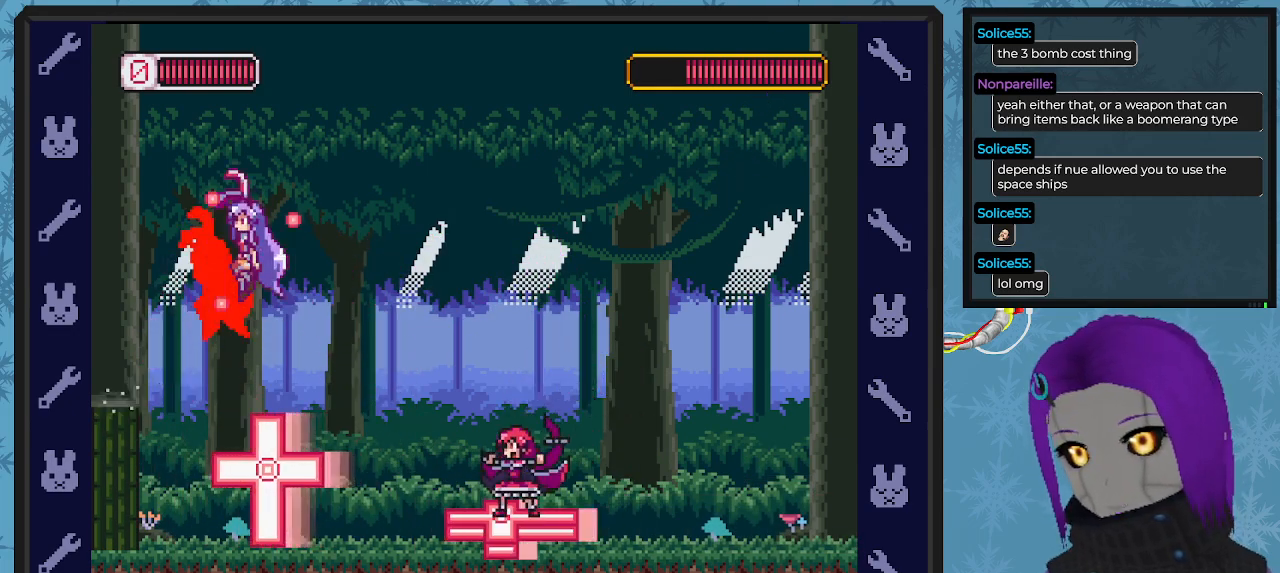
{"buttons": ["A", "X", "DPAD_RIGHT"], "left_stick": "center", "events": [[67, "DPAD_UP", "down"], [100, "DPAD_UP", "up"], [133, "DPAD_UP", "down"], [167, "DPAD_DOWN", "down"], [167, "DPAD_UP", "up"], [200, "DPAD_LEFT", "up"], [200, "DPAD_RIGHT", "down"], [500, "B", "up"], [500, "DPAD_DOWN", "up"]]}
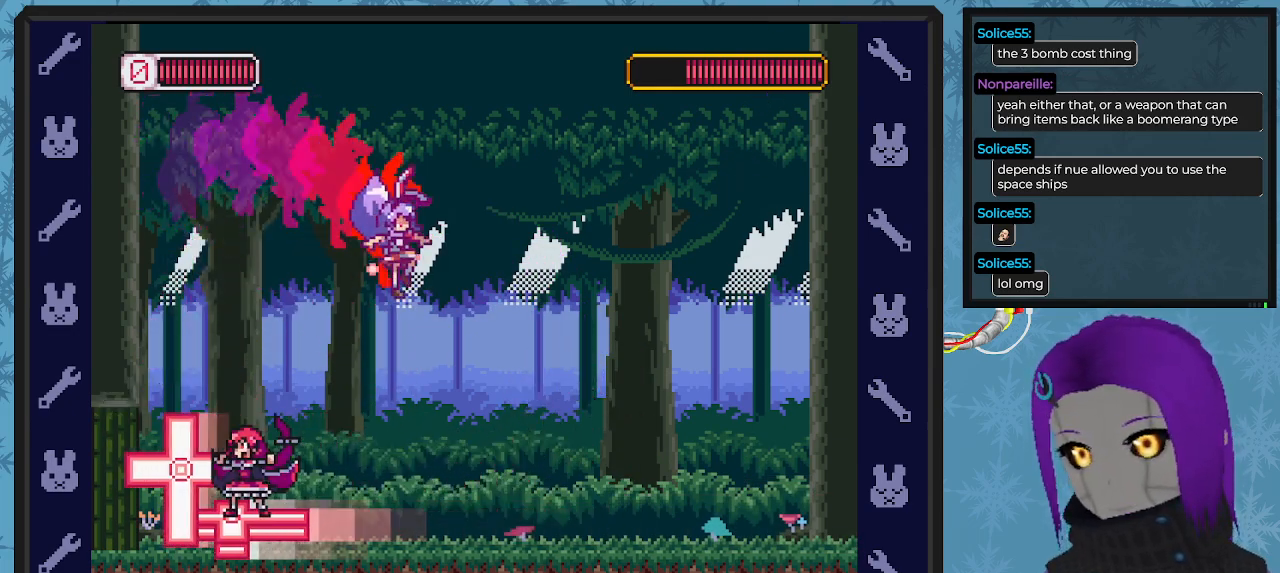
{"buttons": ["X", "DPAD_RIGHT"], "left_stick": "center", "events": [[67, "A", "up"]]}
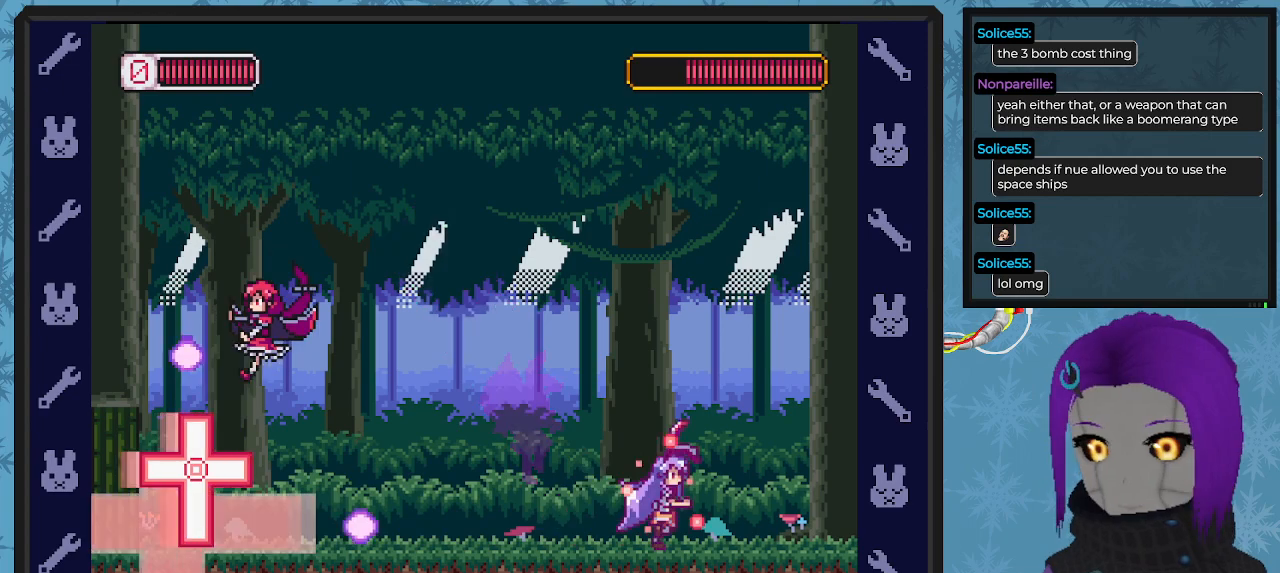
{"buttons": ["A", "X", "DPAD_LEFT"], "left_stick": "center", "events": [[267, "DPAD_RIGHT", "up"], [300, "DPAD_LEFT", "down"], [433, "A", "down"], [433, "DPAD_LEFT", "up"], [467, "DPAD_LEFT", "down"]]}
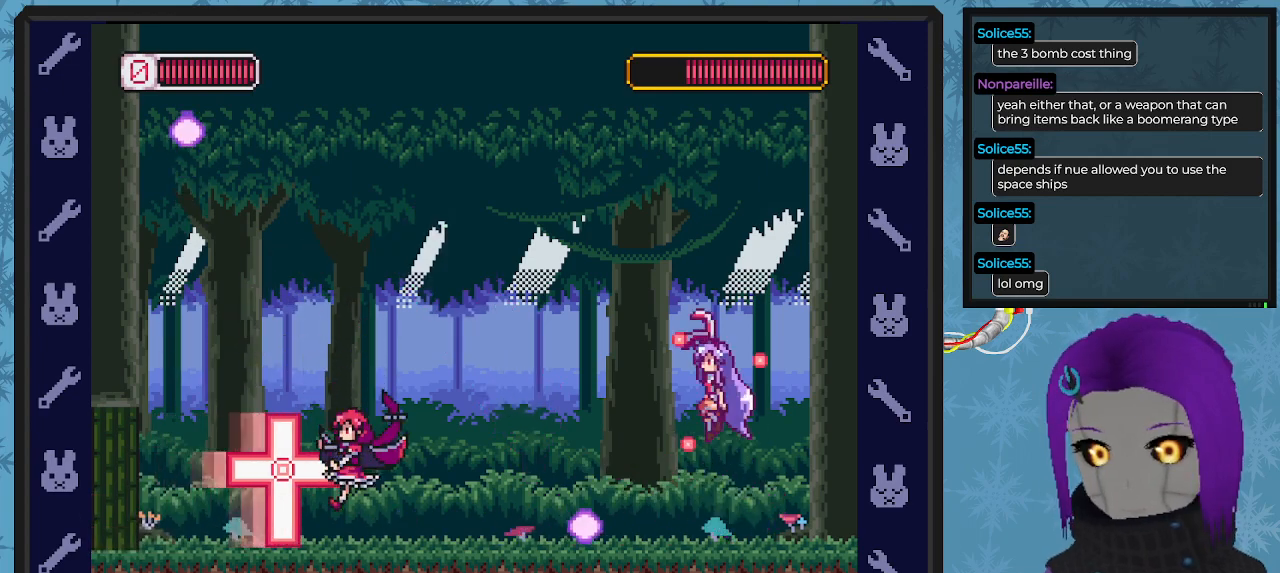
{"buttons": ["DPAD_LEFT"], "left_stick": "center", "events": [[100, "A", "up"], [267, "DPAD_LEFT", "up"], [433, "DPAD_LEFT", "down"], [500, "X", "up"]]}
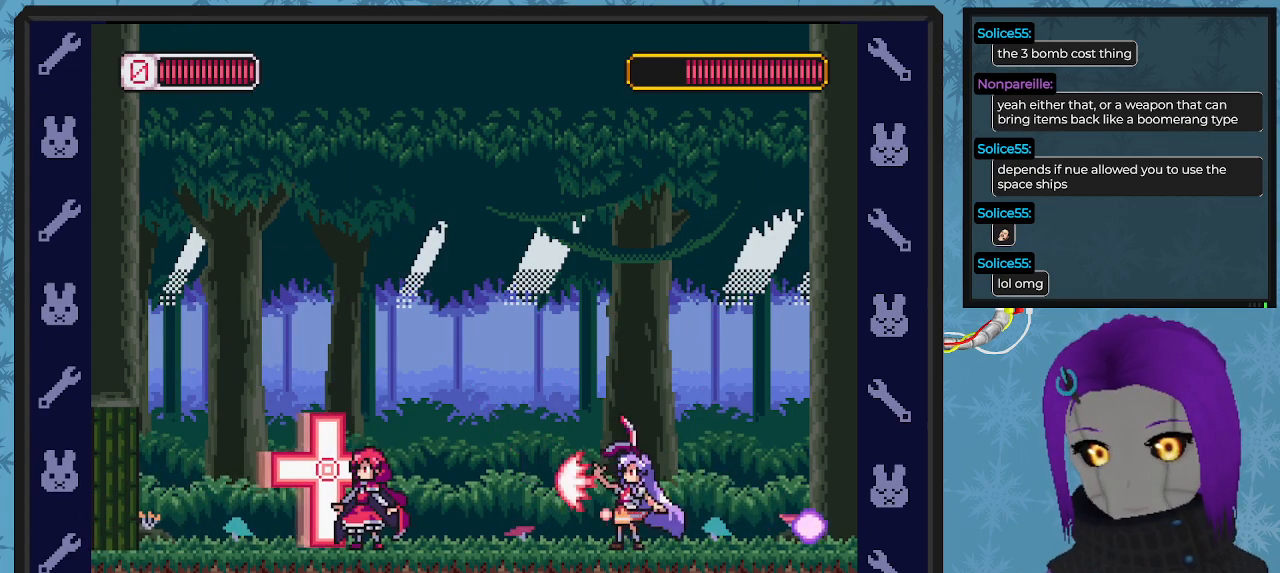
{"buttons": ["X"], "left_stick": "center", "events": [[33, "DPAD_LEFT", "up"], [67, "X", "down"], [167, "DPAD_RIGHT", "down"], [433, "DPAD_RIGHT", "up"]]}